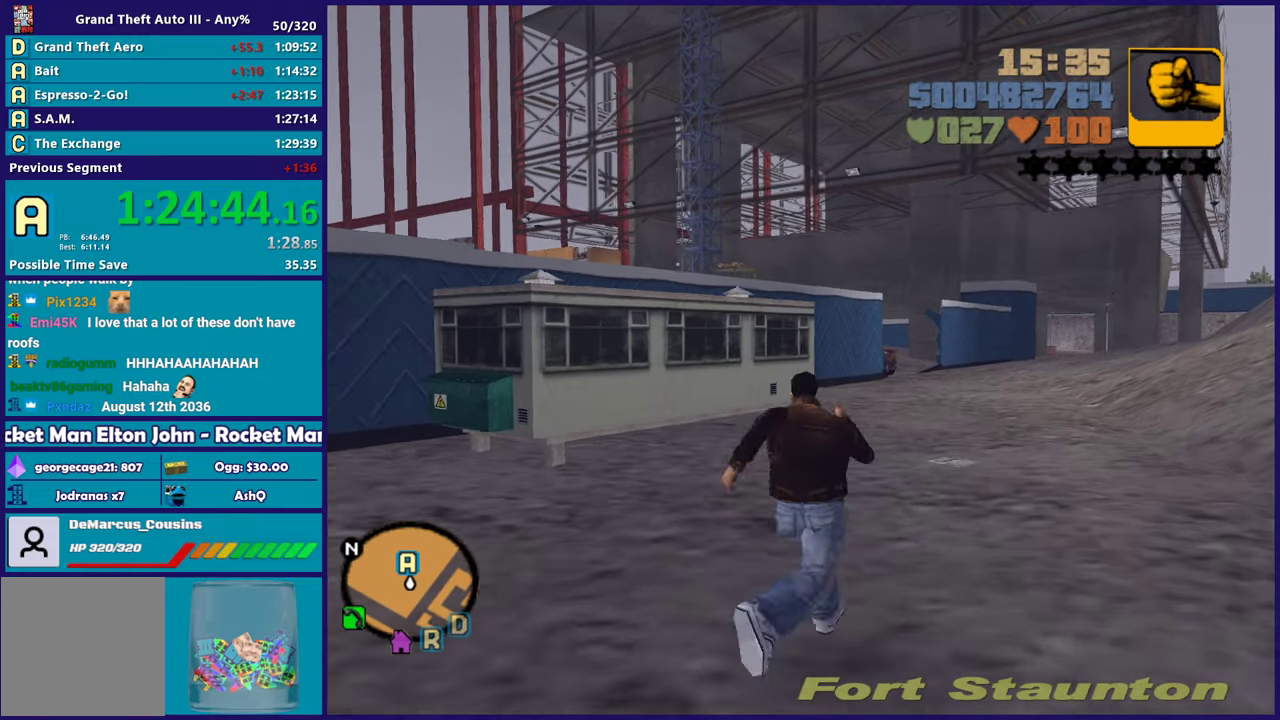
Gameplay with a controller (Xbox layout); each line is a JSON object with the inputs held at the frame after it. "events" lists button and stick changes between this image and that frame as [ms after this image, input, new state], when the widget could be followed in between. Not read: START.
{"buttons": [], "left_stick": "up", "right_stick": "center", "events": [[50, "A", "up"], [133, "A", "down"], [233, "A", "up"], [317, "A", "down"], [467, "A", "up"], [500, "left_stick", "up"]]}
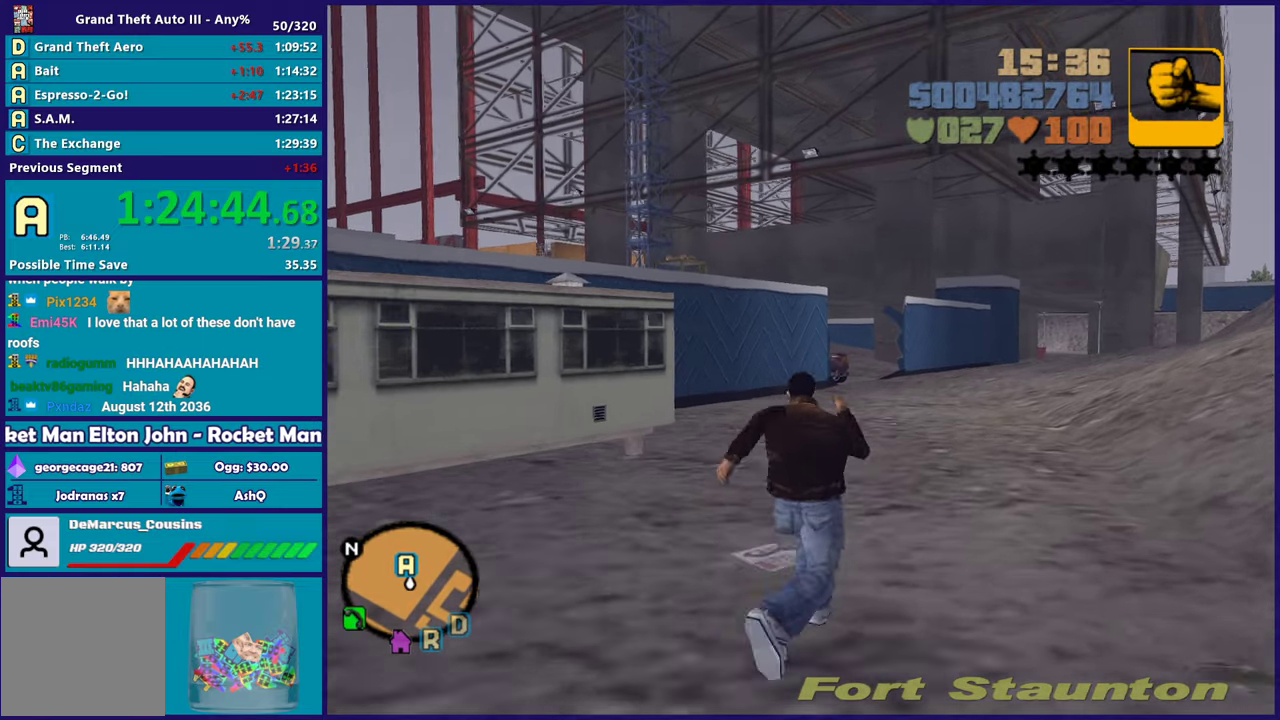
{"buttons": ["A"], "left_stick": "up", "right_stick": "center", "events": [[67, "A", "down"], [183, "A", "up"], [250, "A", "down"], [417, "A", "up"], [483, "A", "down"]]}
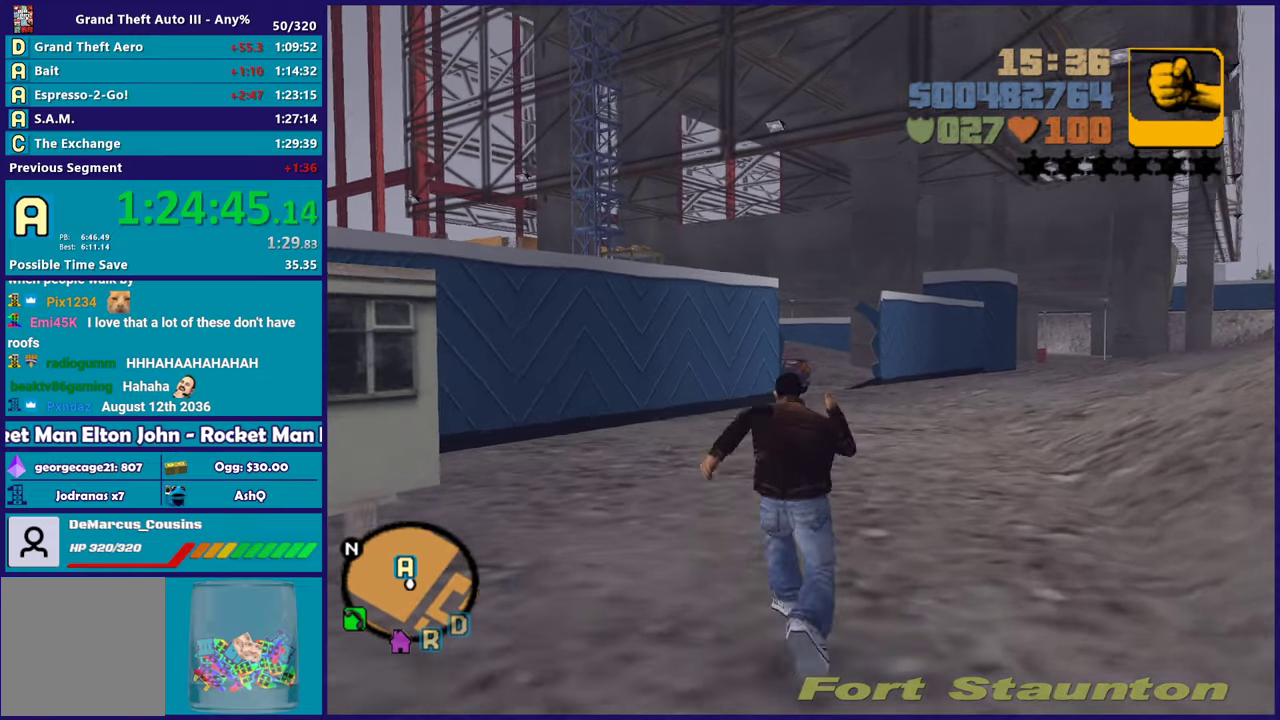
{"buttons": ["A"], "left_stick": "up", "right_stick": "center", "events": [[100, "A", "up"], [167, "A", "down"], [300, "A", "up"], [383, "A", "down"]]}
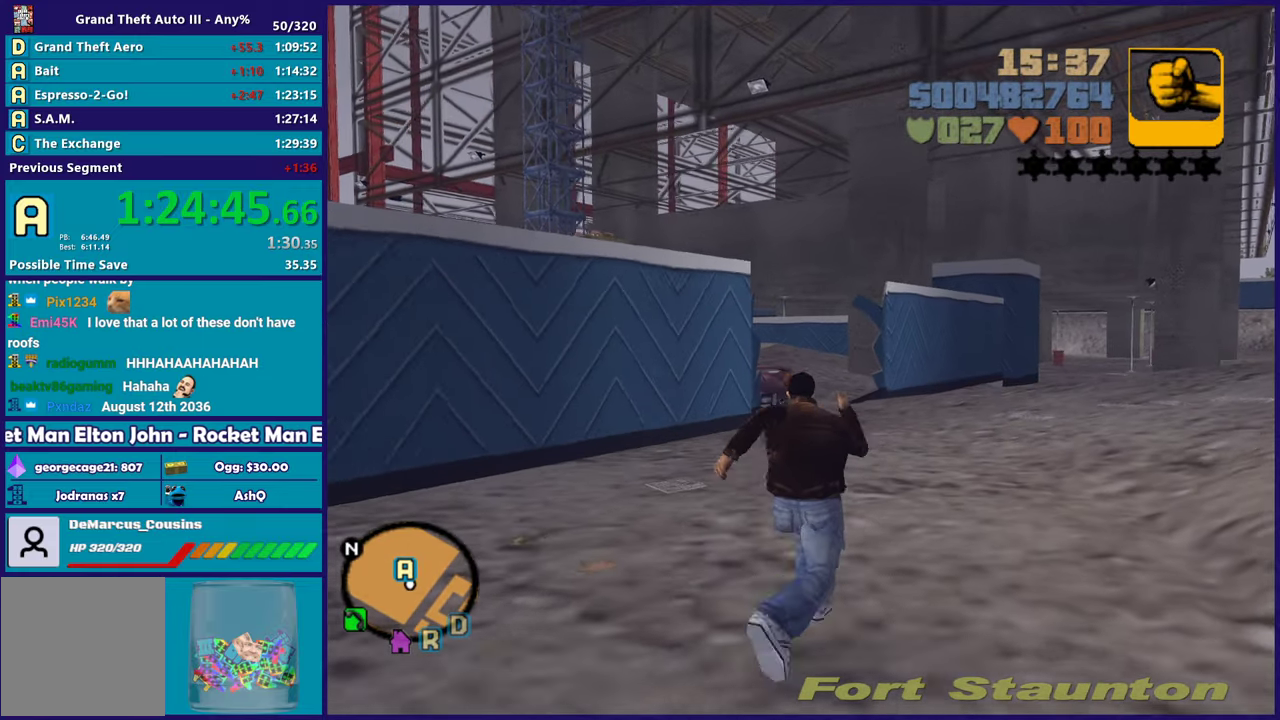
{"buttons": [], "left_stick": "up", "right_stick": "center", "events": [[17, "A", "up"], [83, "A", "down"], [233, "A", "up"], [317, "A", "down"], [450, "A", "up"]]}
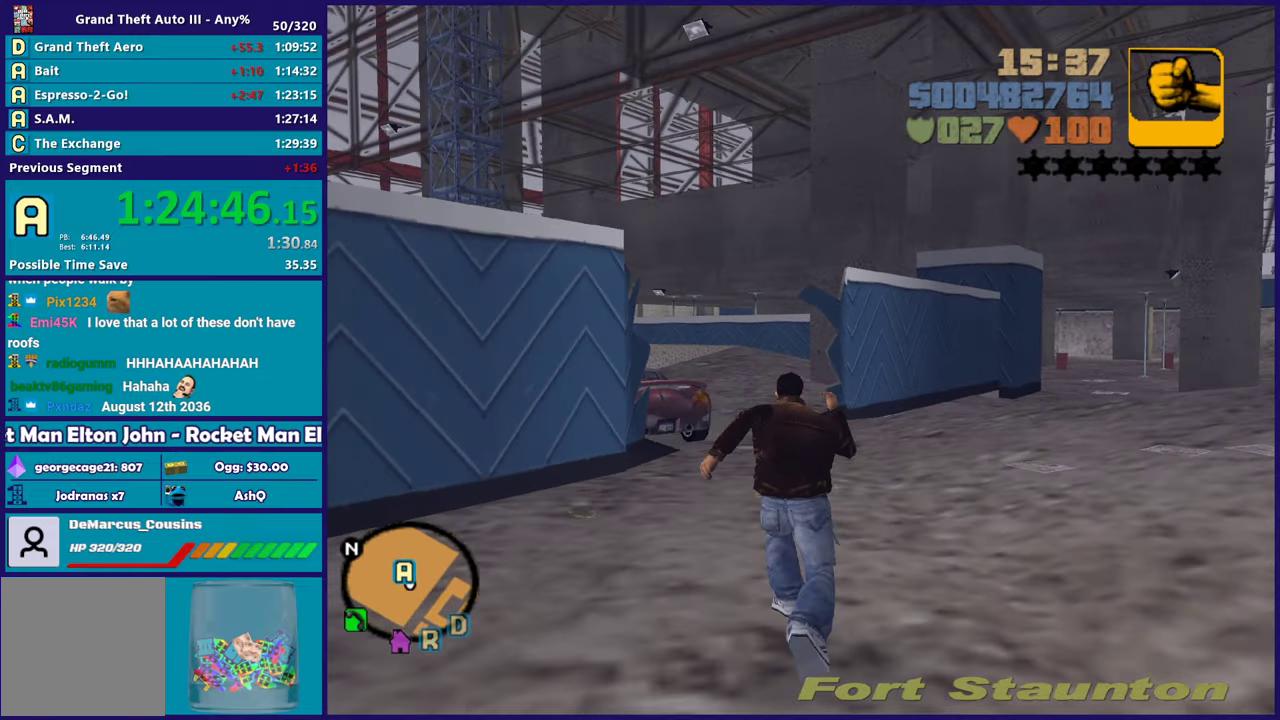
{"buttons": ["A"], "left_stick": "up", "right_stick": "center", "events": [[17, "A", "down"], [150, "A", "up"], [217, "A", "down"], [350, "A", "up"], [417, "A", "down"]]}
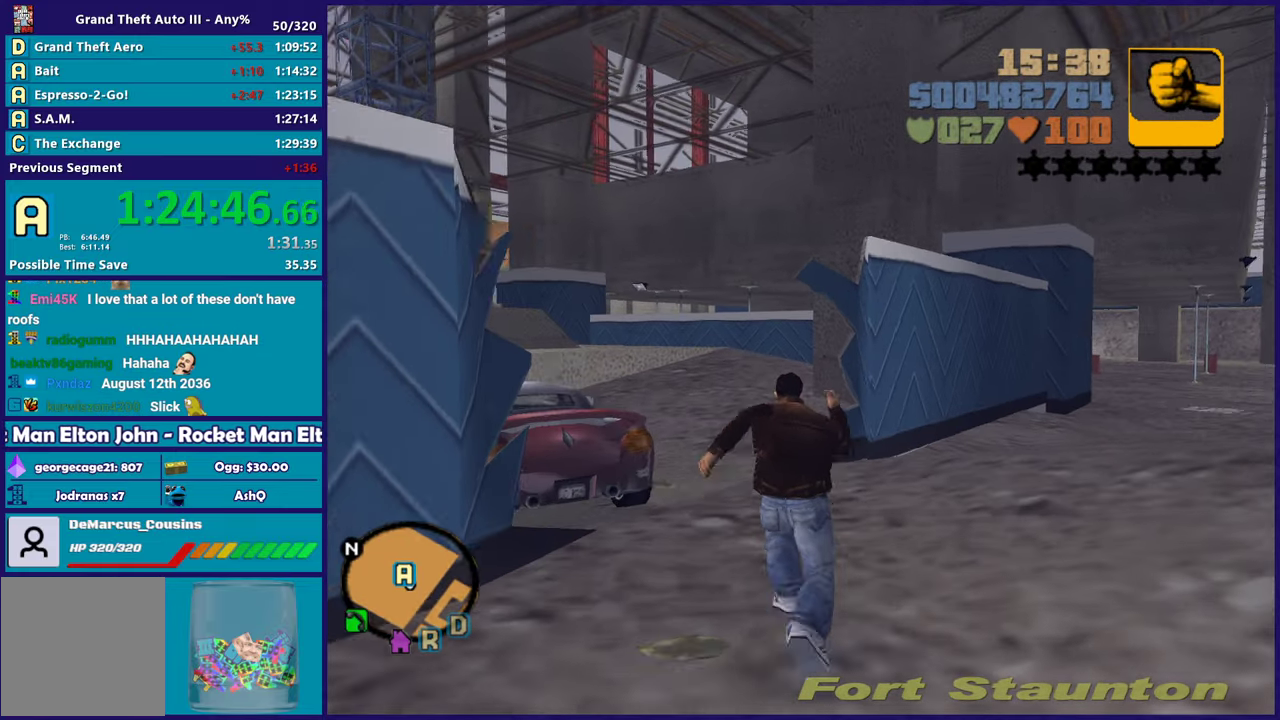
{"buttons": ["A"], "left_stick": "up", "right_stick": "center", "events": [[33, "A", "up"], [133, "A", "down"], [217, "A", "up"], [300, "A", "down"], [417, "left_stick", "up-left"], [433, "A", "up"], [500, "A", "down"], [500, "left_stick", "up"]]}
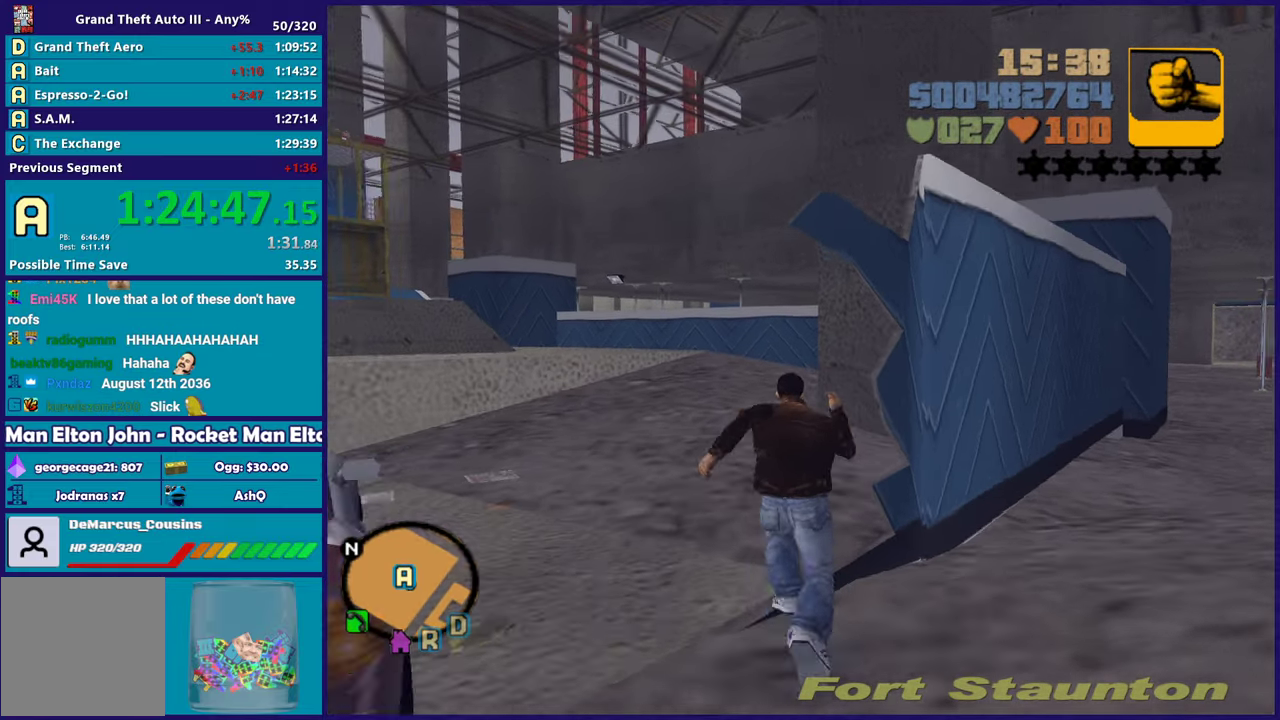
{"buttons": ["A"], "left_stick": "up", "right_stick": "center", "events": [[117, "A", "up"], [183, "A", "down"], [283, "left_stick", "up-left"], [317, "A", "up"], [400, "A", "down"], [467, "left_stick", "up"]]}
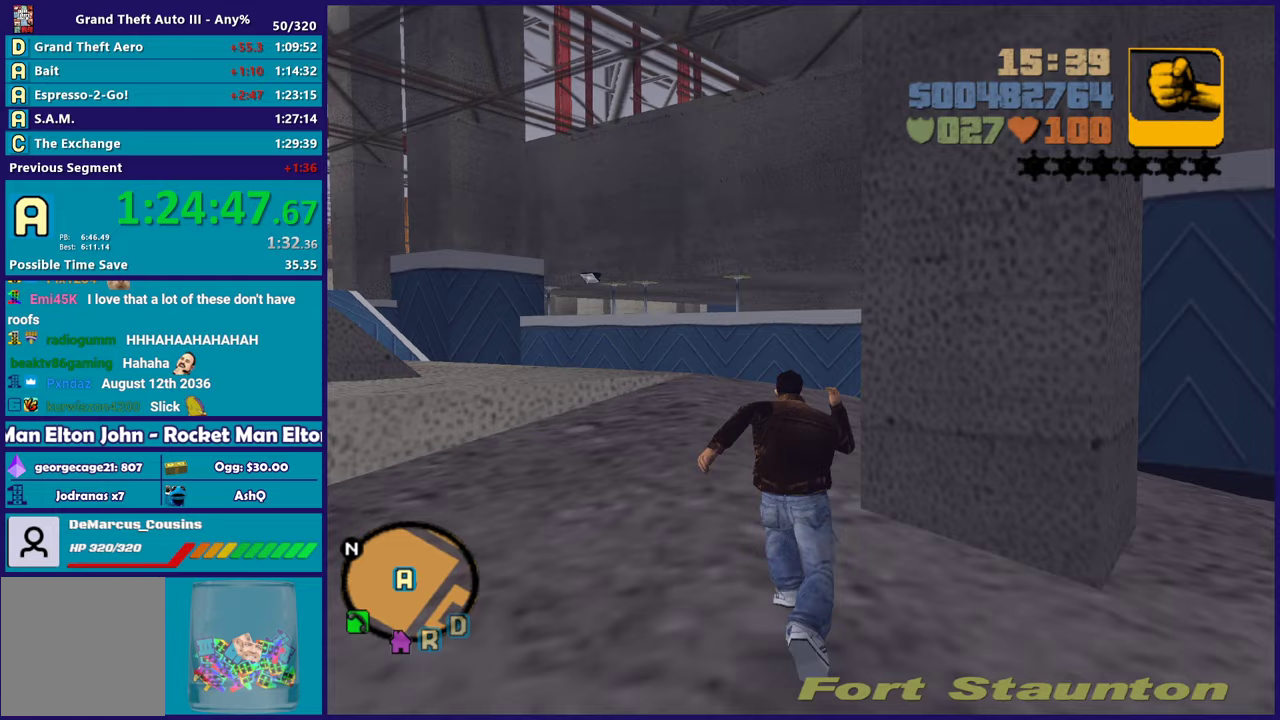
{"buttons": ["A"], "left_stick": "up-left", "right_stick": "center", "events": [[17, "A", "up"], [83, "A", "down"], [200, "A", "up"], [283, "A", "down"], [317, "left_stick", "up-left"], [400, "A", "up"], [483, "A", "down"]]}
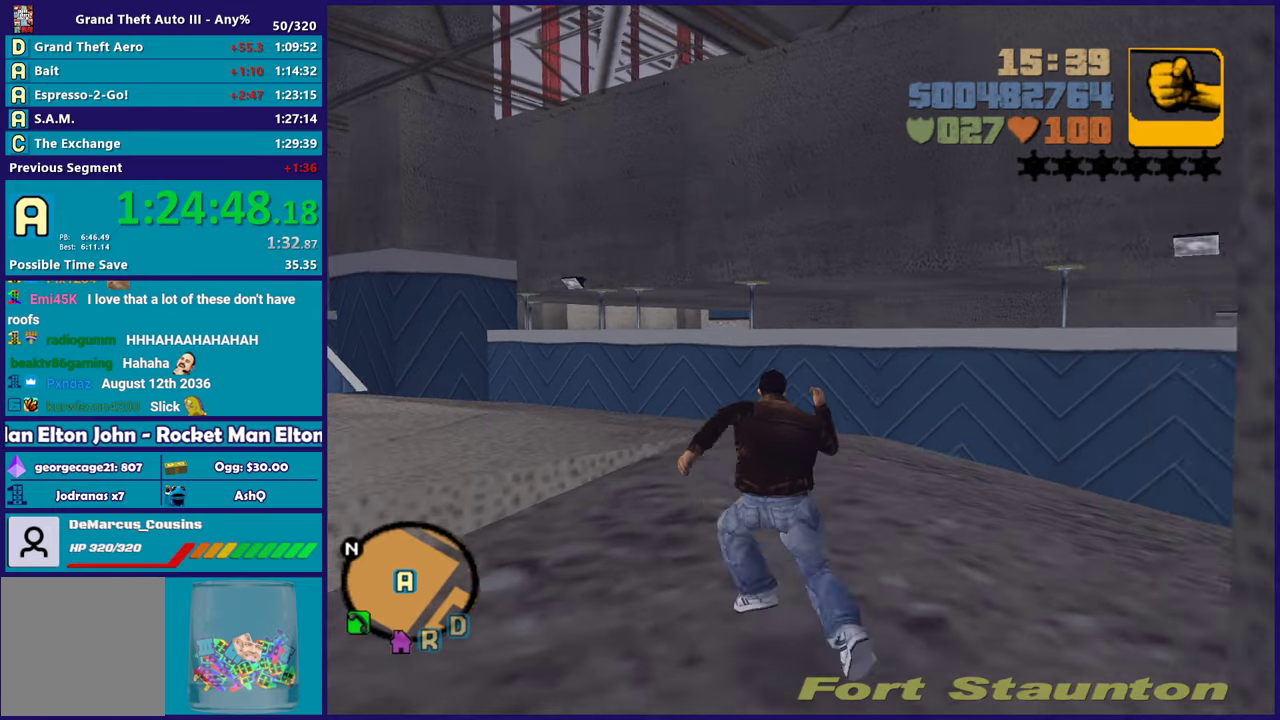
{"buttons": [], "left_stick": "up", "right_stick": "left", "events": [[100, "A", "up"], [150, "A", "down"], [150, "left_stick", "up"], [250, "A", "up"], [350, "right_stick", "down-left"], [450, "right_stick", "left"]]}
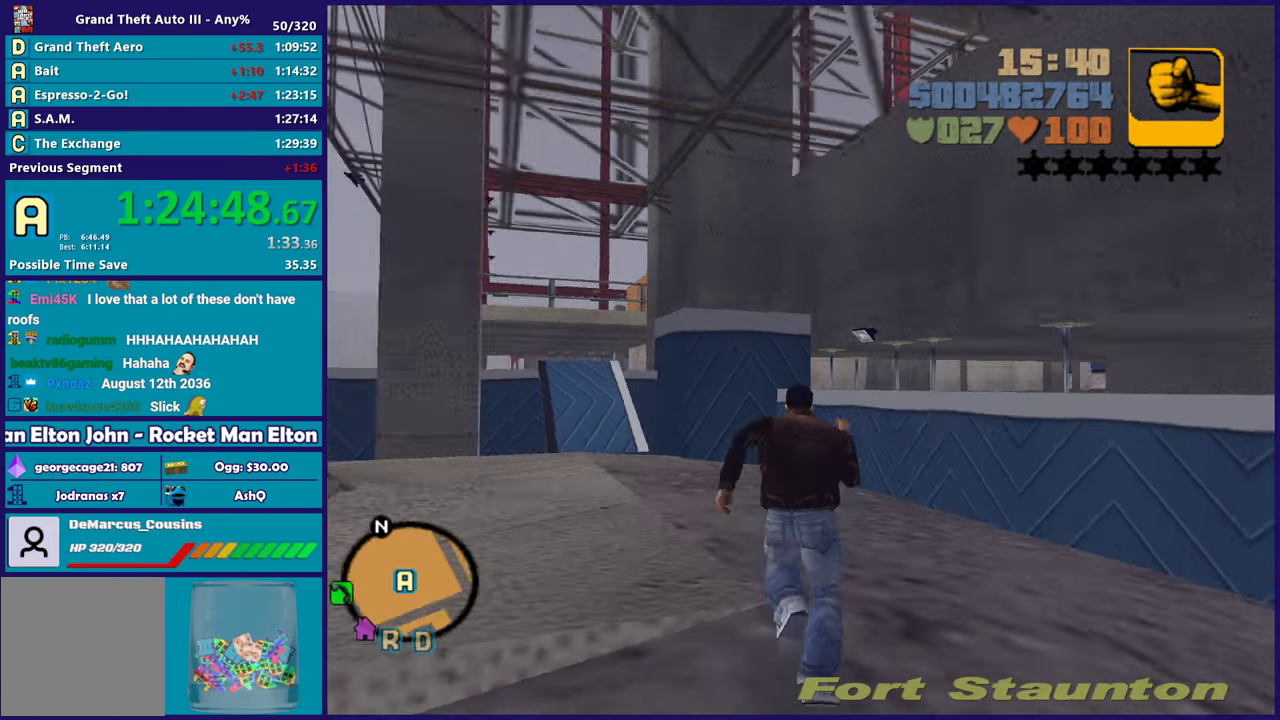
{"buttons": ["A"], "left_stick": "up-right", "right_stick": "center", "events": [[167, "left_stick", "up-right"], [350, "right_stick", "center"], [417, "A", "down"]]}
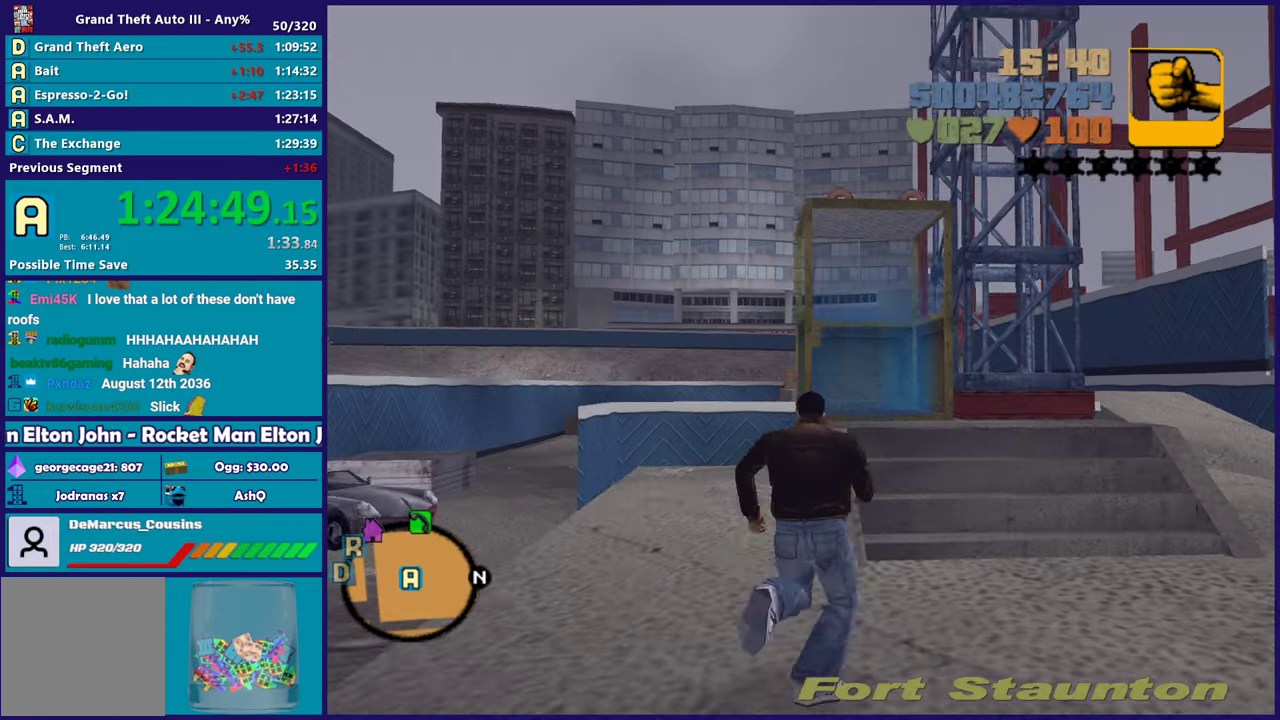
{"buttons": [], "left_stick": "up-left", "right_stick": "center", "events": [[67, "A", "up"], [133, "A", "down"], [250, "A", "up"], [317, "left_stick", "up"], [333, "A", "down"], [450, "A", "up"], [450, "left_stick", "up-left"]]}
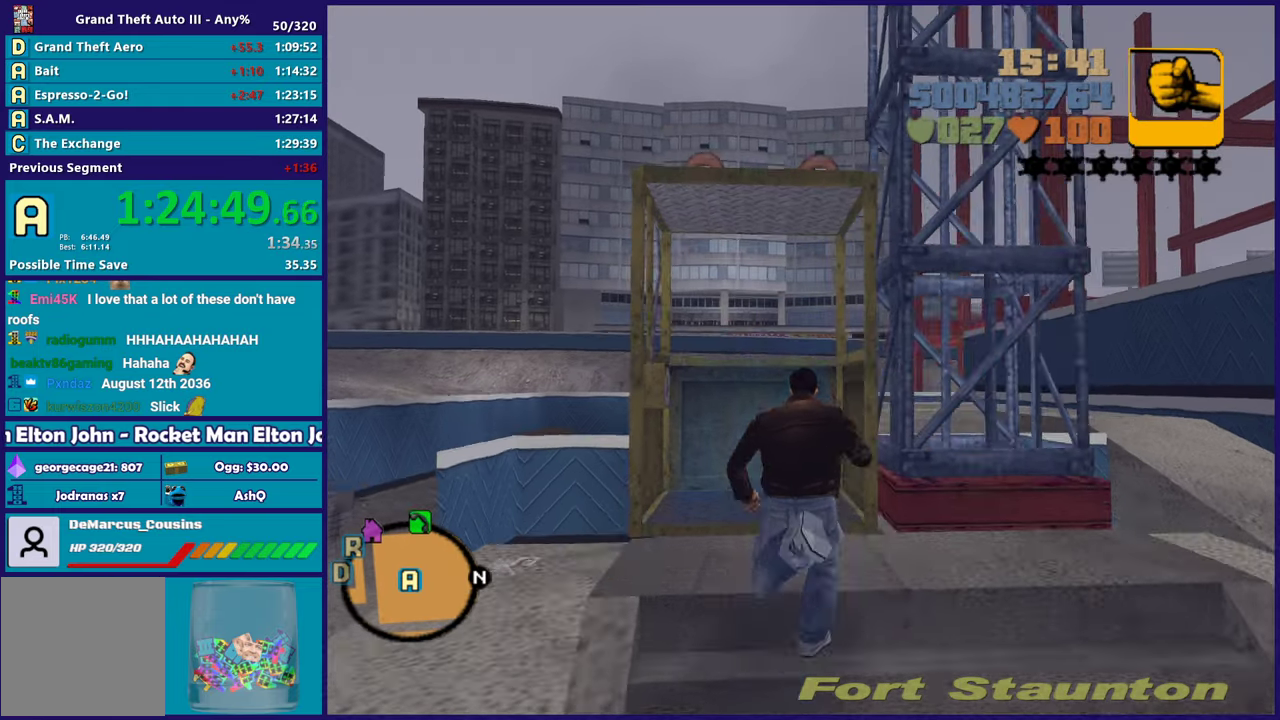
{"buttons": ["A"], "left_stick": "center", "right_stick": "center", "events": [[317, "left_stick", "center"], [450, "A", "down"]]}
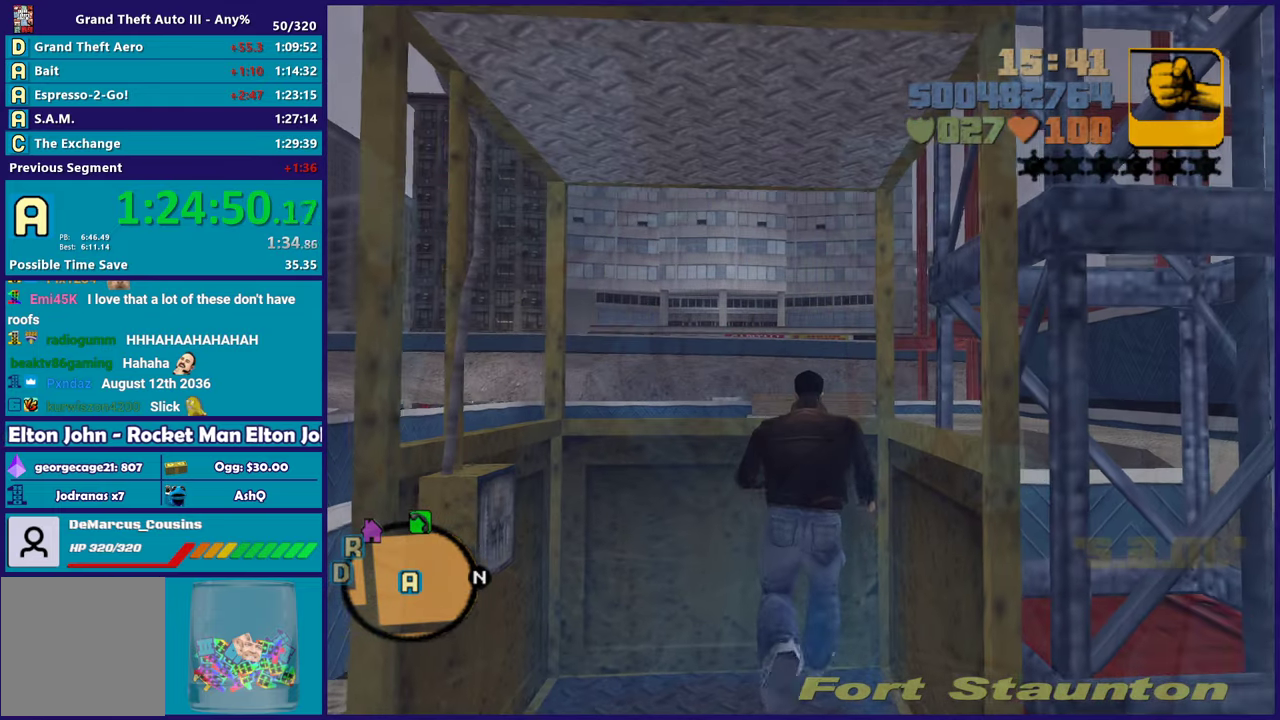
{"buttons": [], "left_stick": "center", "right_stick": "center", "events": [[67, "A", "up"], [150, "A", "down"], [283, "A", "up"], [333, "A", "down"], [483, "A", "up"]]}
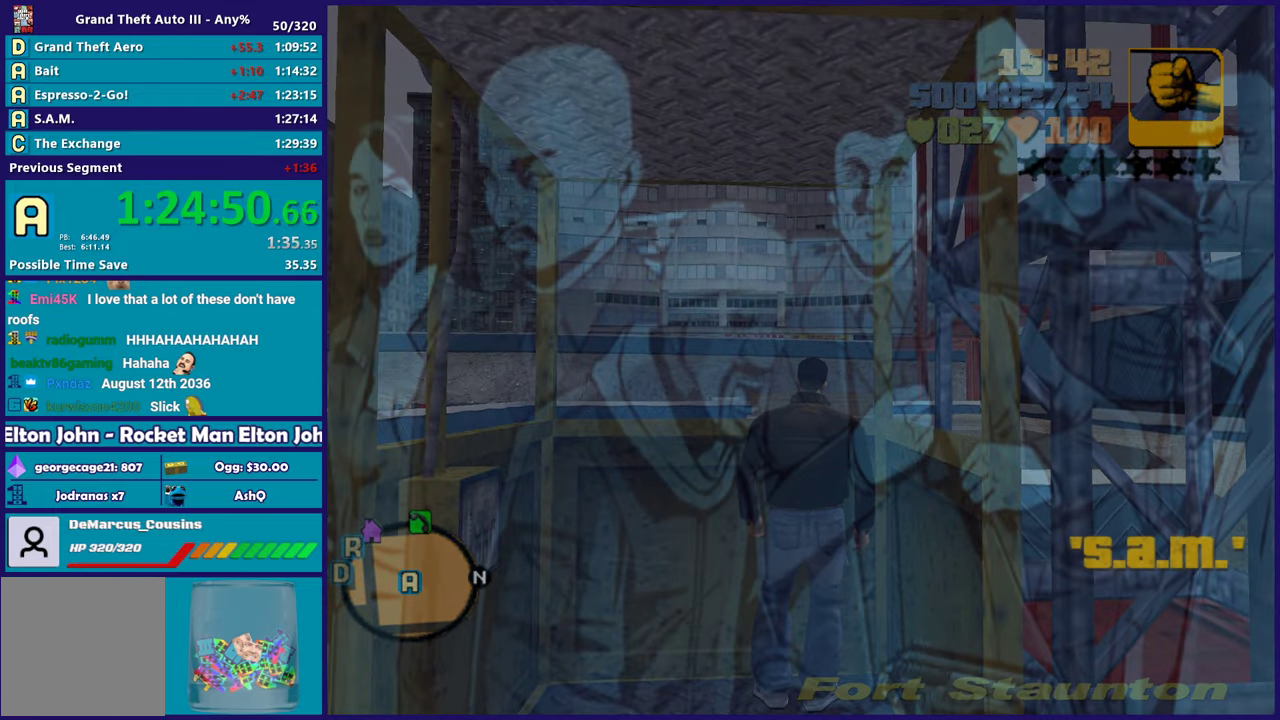
{"buttons": ["A"], "left_stick": "center", "right_stick": "center", "events": [[67, "A", "down"], [183, "A", "up"], [267, "A", "down"], [400, "A", "up"], [467, "A", "down"]]}
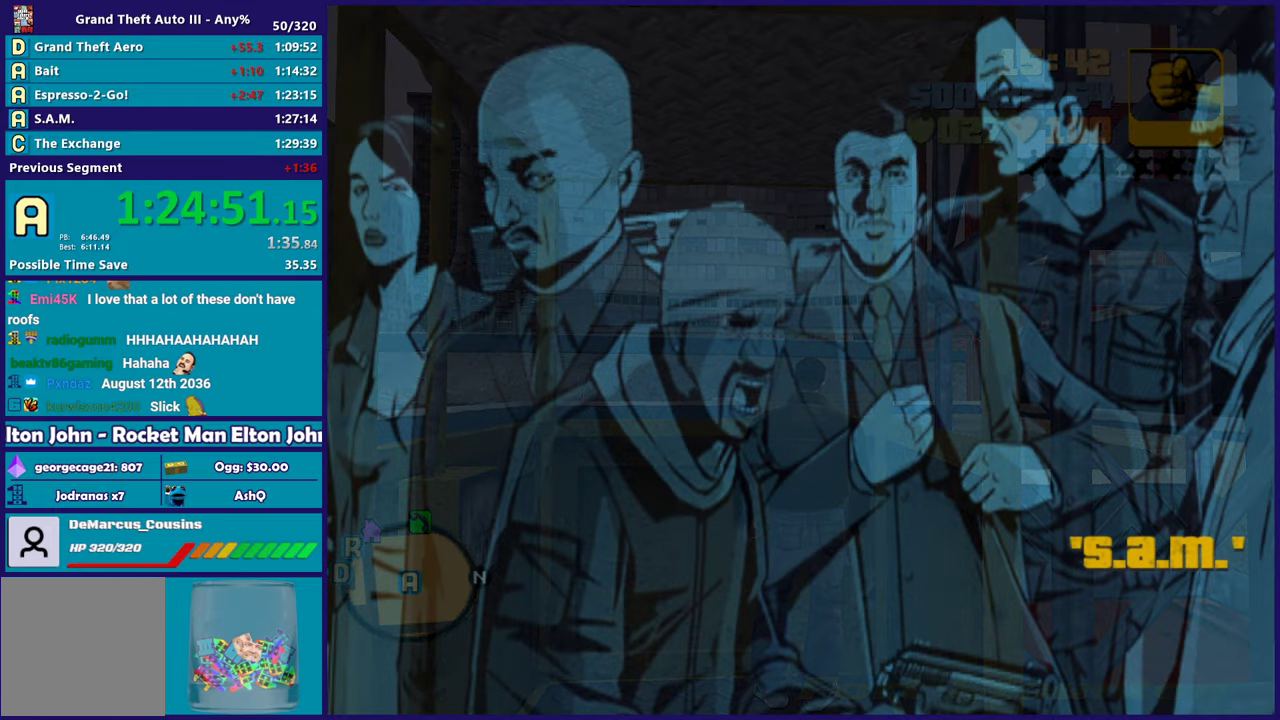
{"buttons": ["A"], "left_stick": "center", "right_stick": "center", "events": [[83, "A", "up"], [150, "A", "down"], [300, "A", "up"], [383, "A", "down"]]}
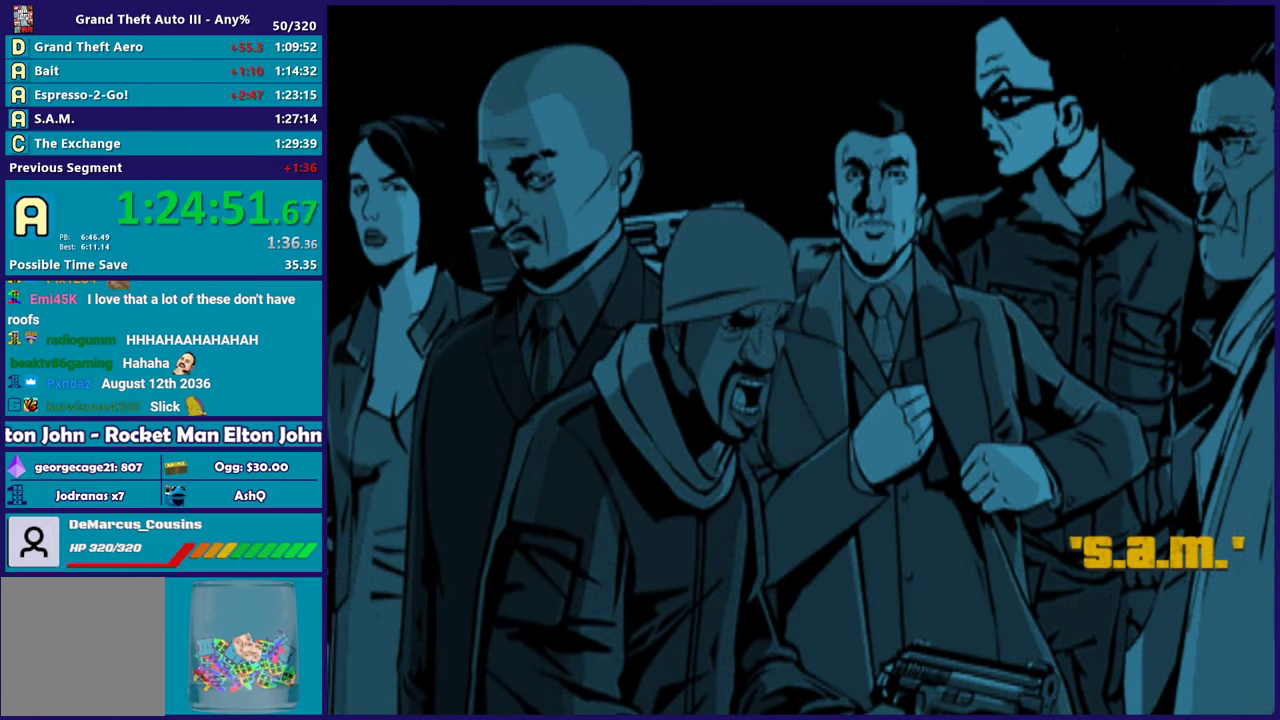
{"buttons": ["A"], "left_stick": "center", "right_stick": "center", "events": [[17, "A", "up"], [83, "A", "down"], [200, "A", "up"], [283, "A", "down"], [383, "A", "up"], [483, "A", "down"]]}
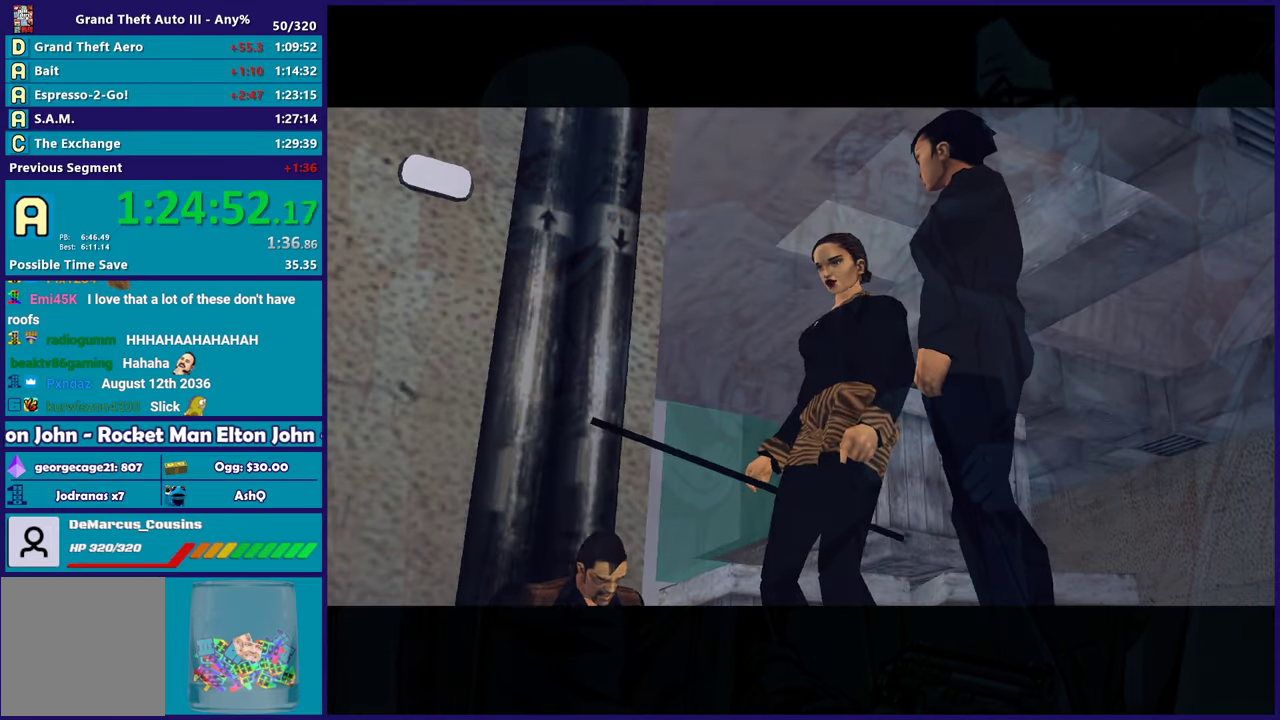
{"buttons": [], "left_stick": "center", "right_stick": "center", "events": [[100, "A", "up"], [167, "A", "down"], [317, "A", "up"], [383, "A", "down"], [500, "A", "up"]]}
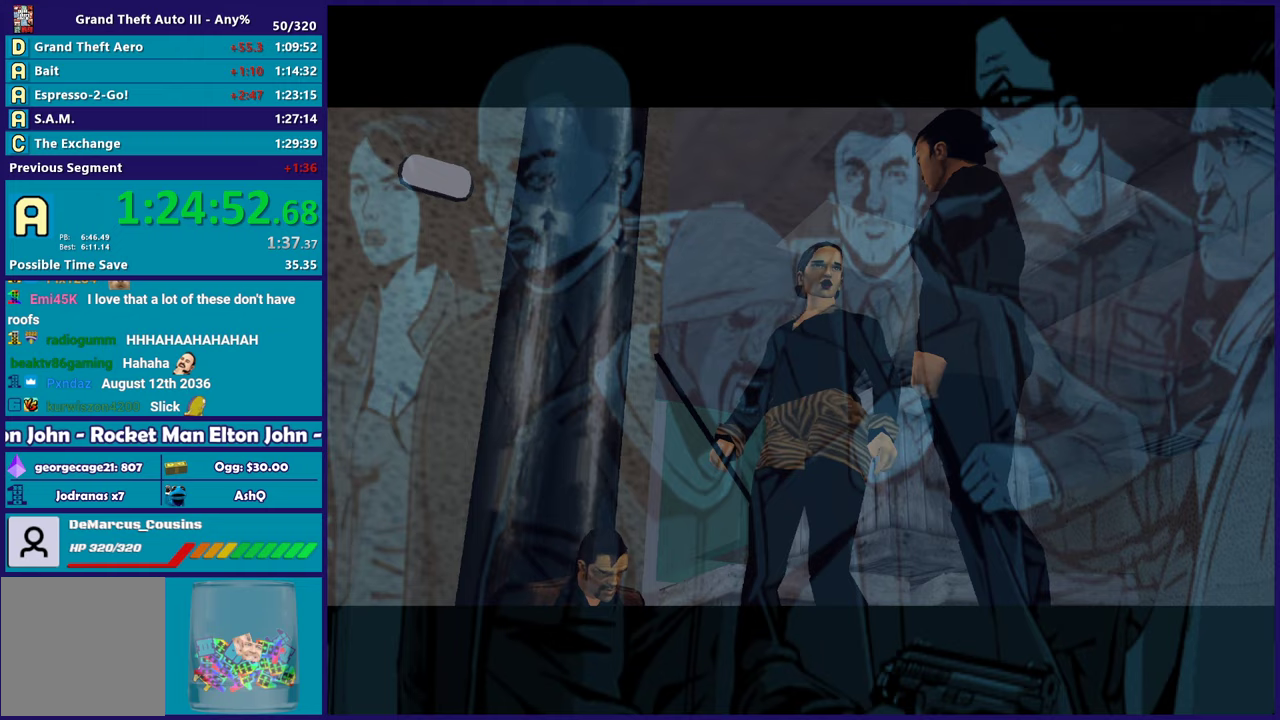
{"buttons": [], "left_stick": "center", "right_stick": "center", "events": [[83, "A", "down"], [217, "A", "up"], [317, "A", "down"], [417, "A", "up"]]}
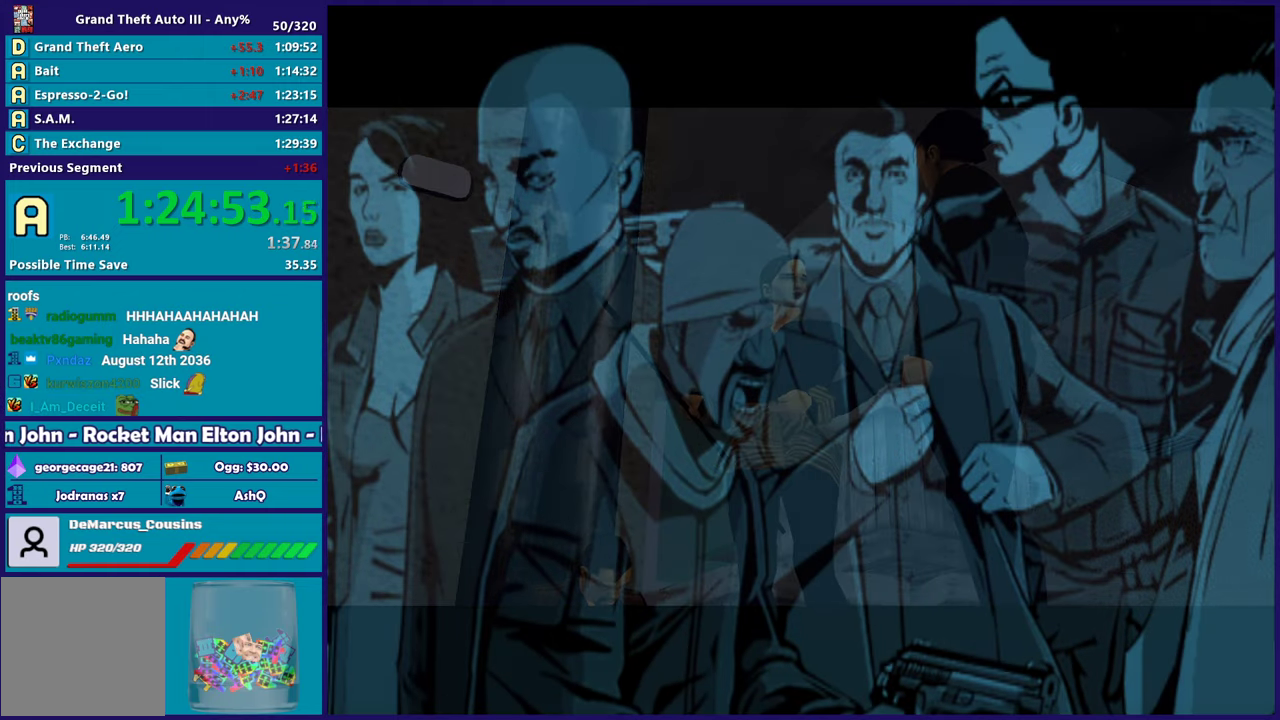
{"buttons": ["A"], "left_stick": "center", "right_stick": "center", "events": [[17, "A", "down"], [167, "A", "up"], [233, "A", "down"], [367, "A", "up"], [450, "A", "down"]]}
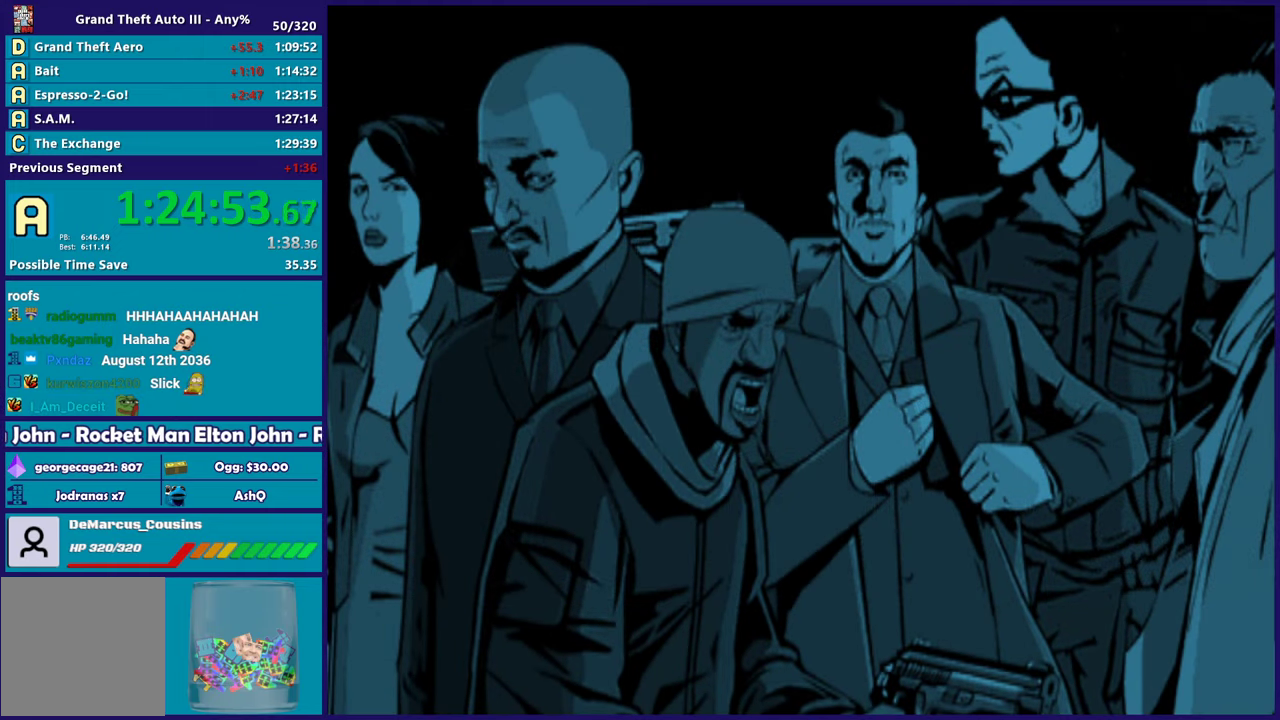
{"buttons": [], "left_stick": "center", "right_stick": "center", "events": [[83, "A", "up"], [150, "A", "down"], [267, "A", "up"], [367, "A", "down"], [483, "A", "up"]]}
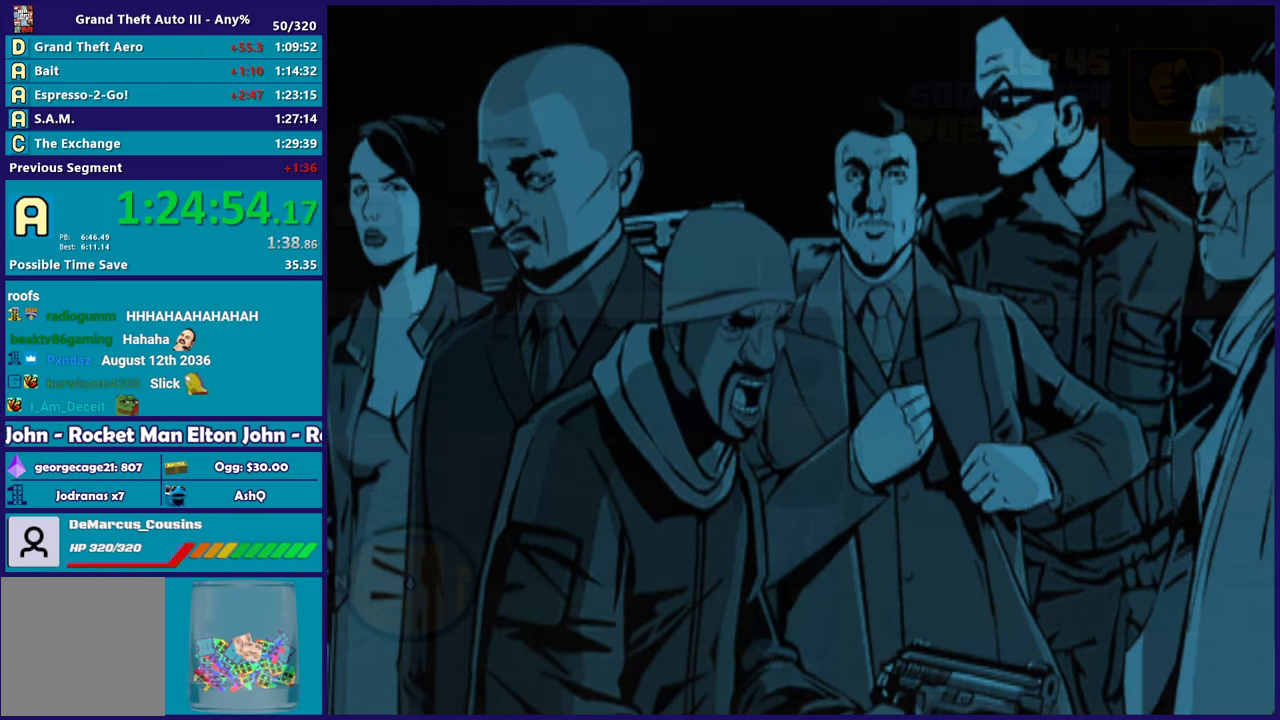
{"buttons": ["A"], "left_stick": "center", "right_stick": "center", "events": [[83, "A", "down"], [200, "A", "up"], [300, "A", "down"], [400, "A", "up"], [483, "A", "down"]]}
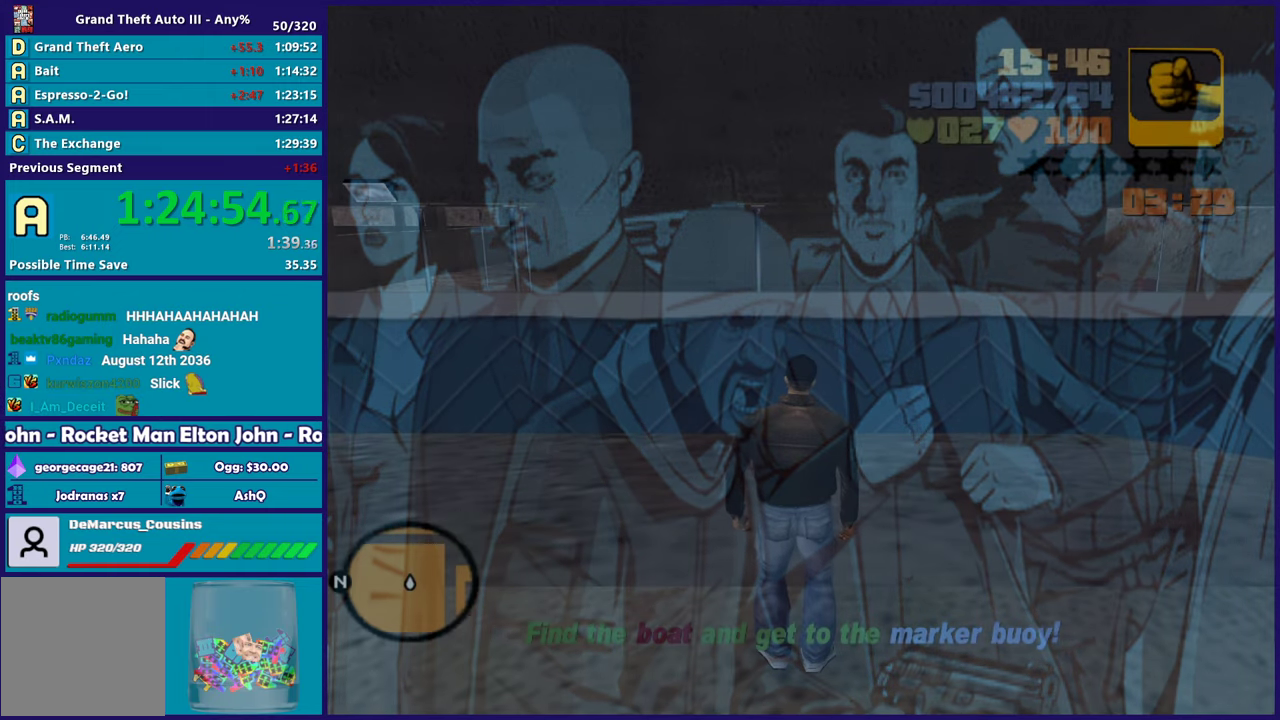
{"buttons": [], "left_stick": "up-left", "right_stick": "right", "events": [[133, "A", "up"], [167, "left_stick", "up"], [283, "right_stick", "right"], [483, "left_stick", "up-left"]]}
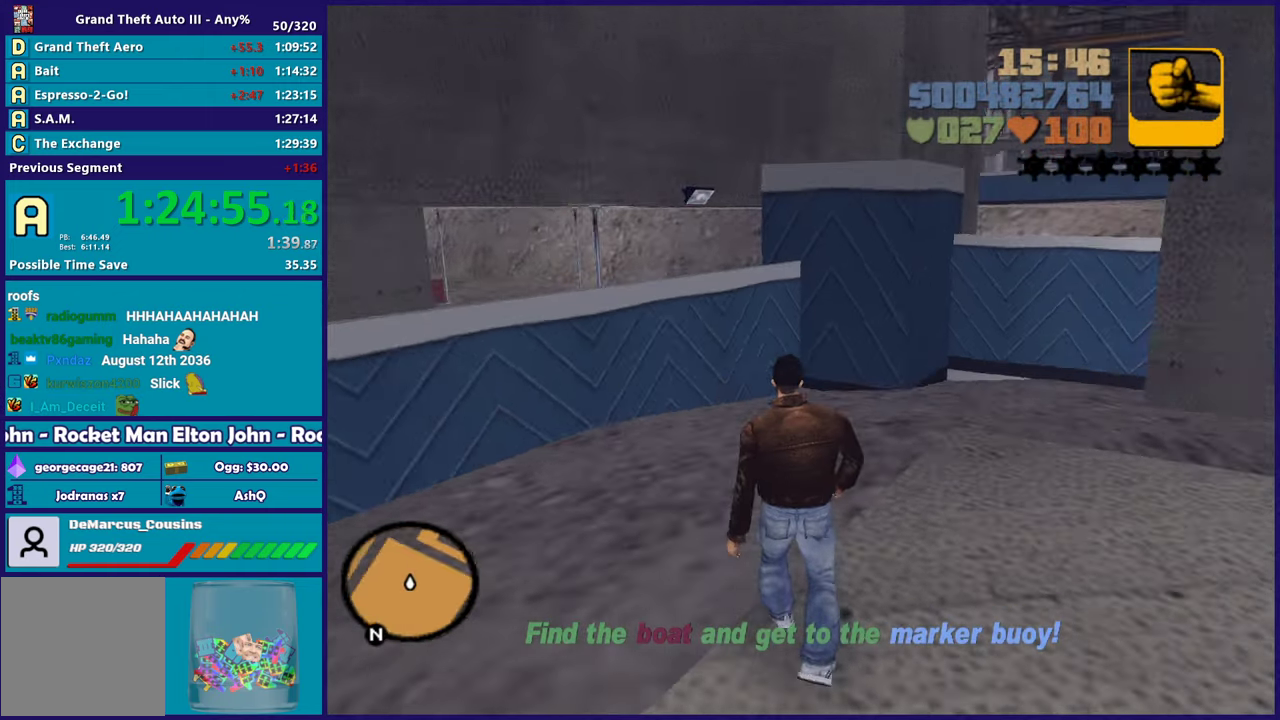
{"buttons": ["A"], "left_stick": "up-right", "right_stick": "center", "events": [[150, "right_stick", "center"], [217, "A", "down"], [350, "left_stick", "up"], [367, "A", "up"], [417, "A", "down"], [467, "left_stick", "up-right"]]}
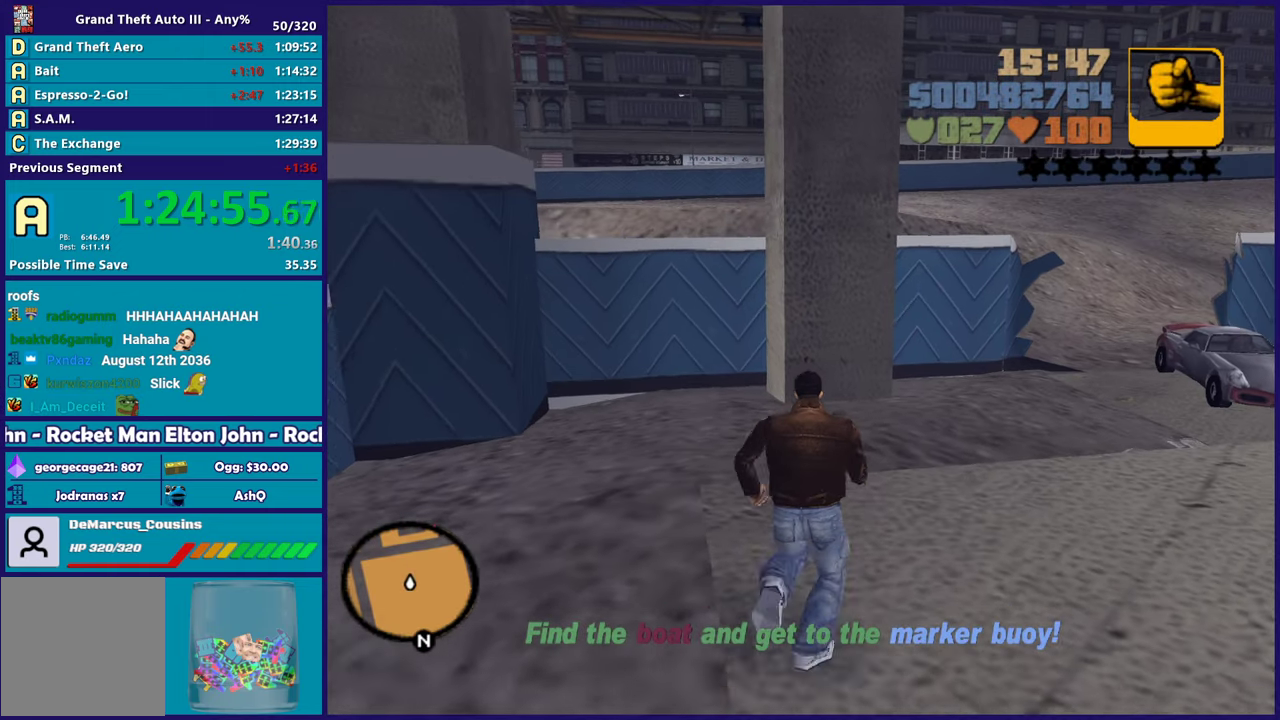
{"buttons": ["A"], "left_stick": "up-left", "right_stick": "center", "events": [[50, "A", "up"], [183, "right_stick", "right"], [250, "left_stick", "up"], [333, "right_stick", "center"], [417, "A", "down"], [417, "left_stick", "up-left"]]}
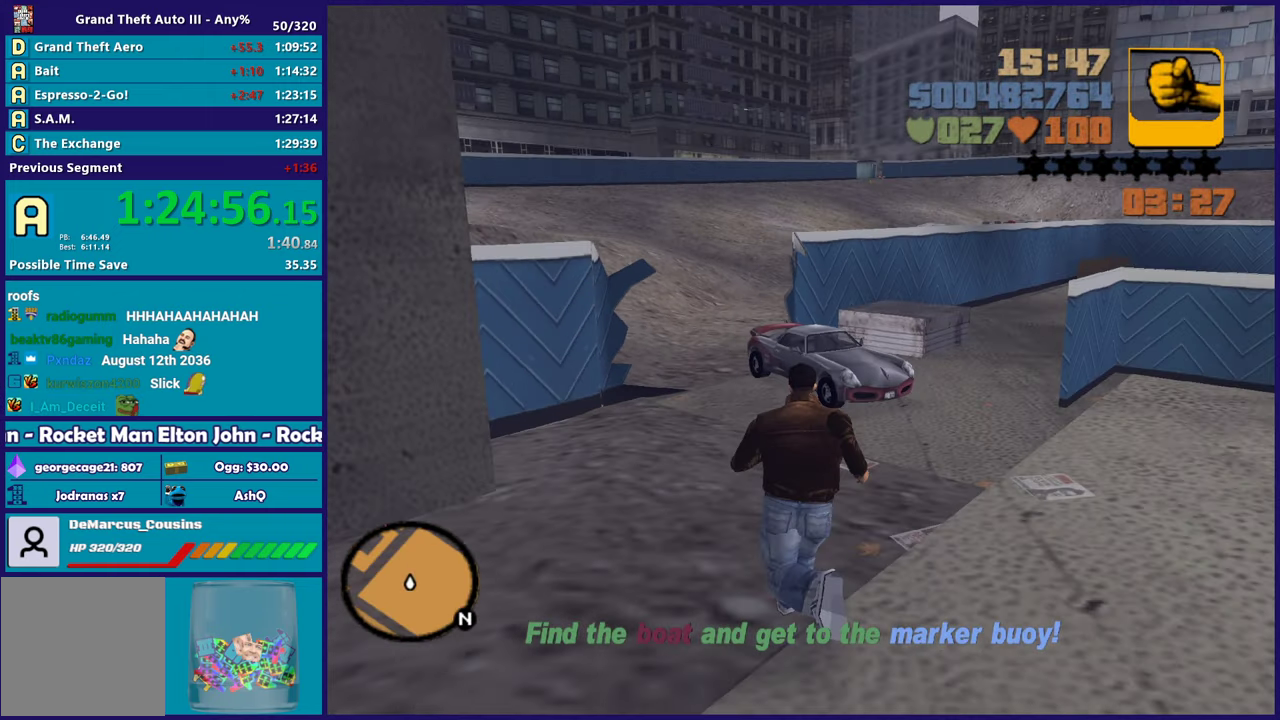
{"buttons": [], "left_stick": "up-left", "right_stick": "center", "events": [[83, "A", "up"], [133, "A", "down"], [267, "A", "up"], [367, "A", "down"], [483, "A", "up"]]}
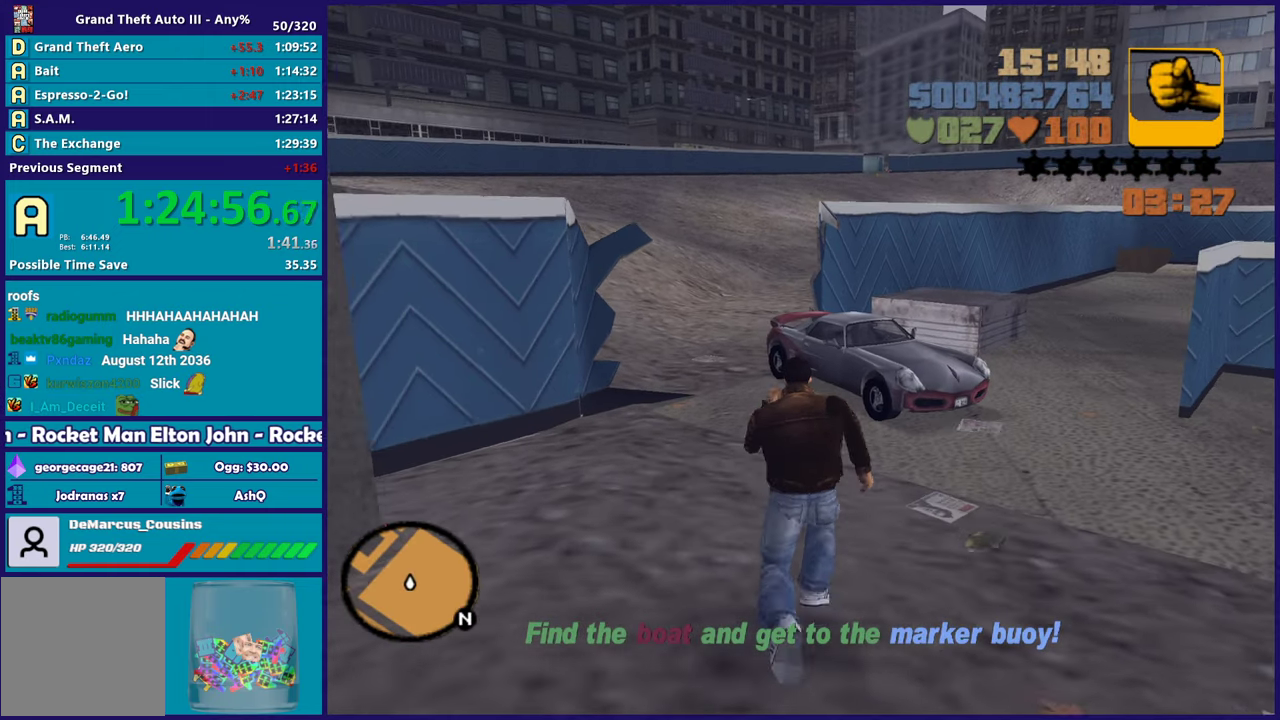
{"buttons": ["A"], "left_stick": "up-left", "right_stick": "center", "events": [[50, "A", "down"], [183, "A", "up"], [250, "A", "down"], [383, "A", "up"], [483, "A", "down"]]}